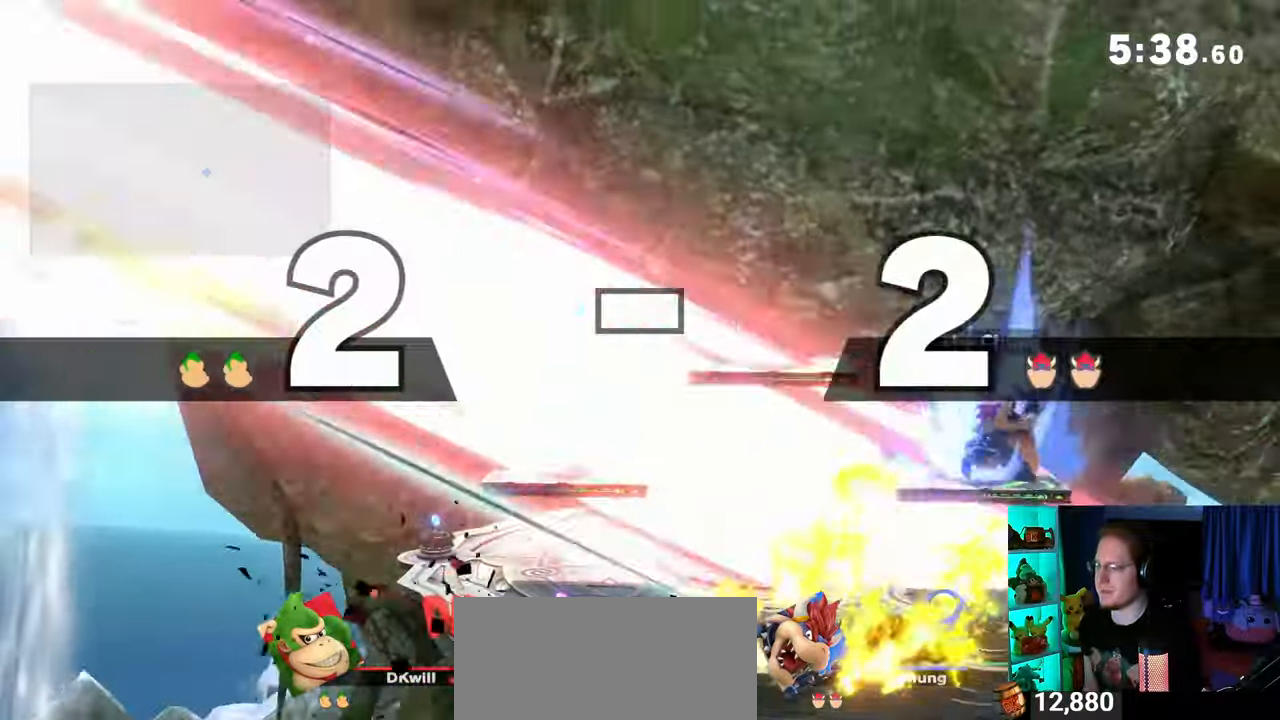
Gameplay with a controller (Nintendo layout); each line is a JSON object with the inputs held at the frame after it. "events" lists button and stick changes between this image and that frame as [ms after this image, input, new state], when the widget could be followed in between. Not read: L3 R3.
{"buttons": [], "left_stick": "center", "right_stick": "center", "events": [[50, "left_stick", "center"], [83, "X", "up"]]}
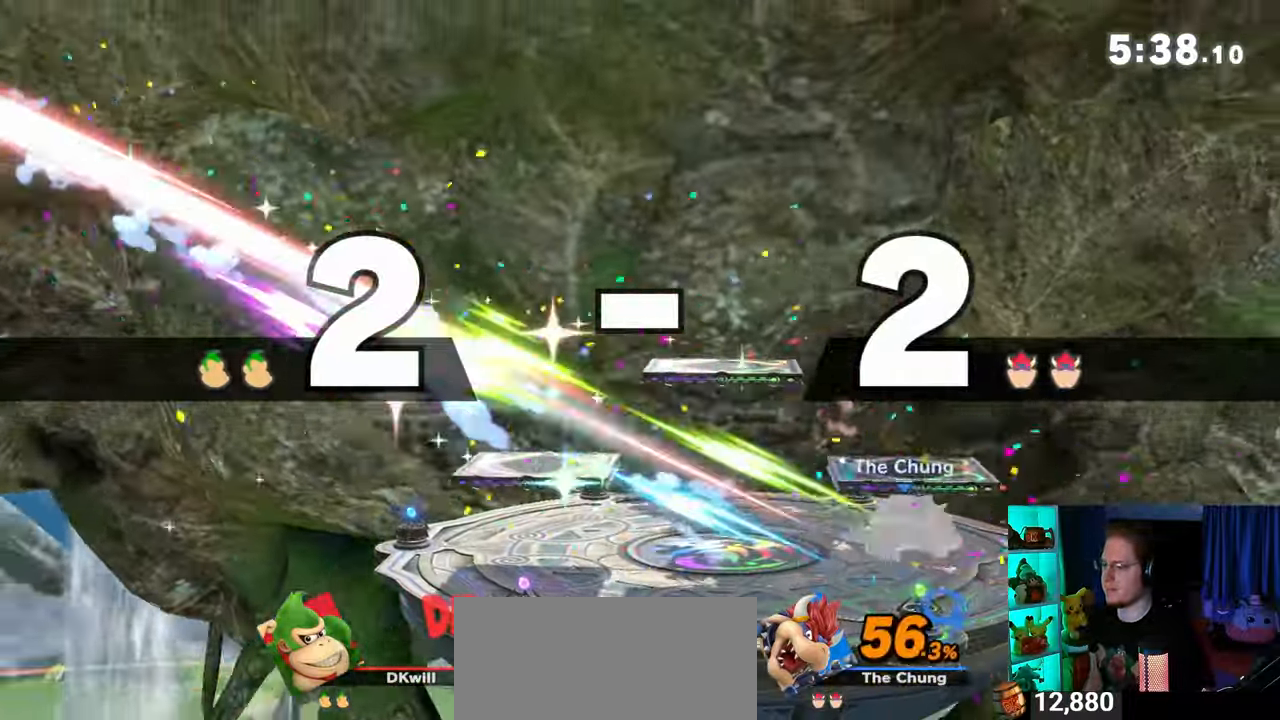
{"buttons": [], "left_stick": "center", "right_stick": "center", "events": []}
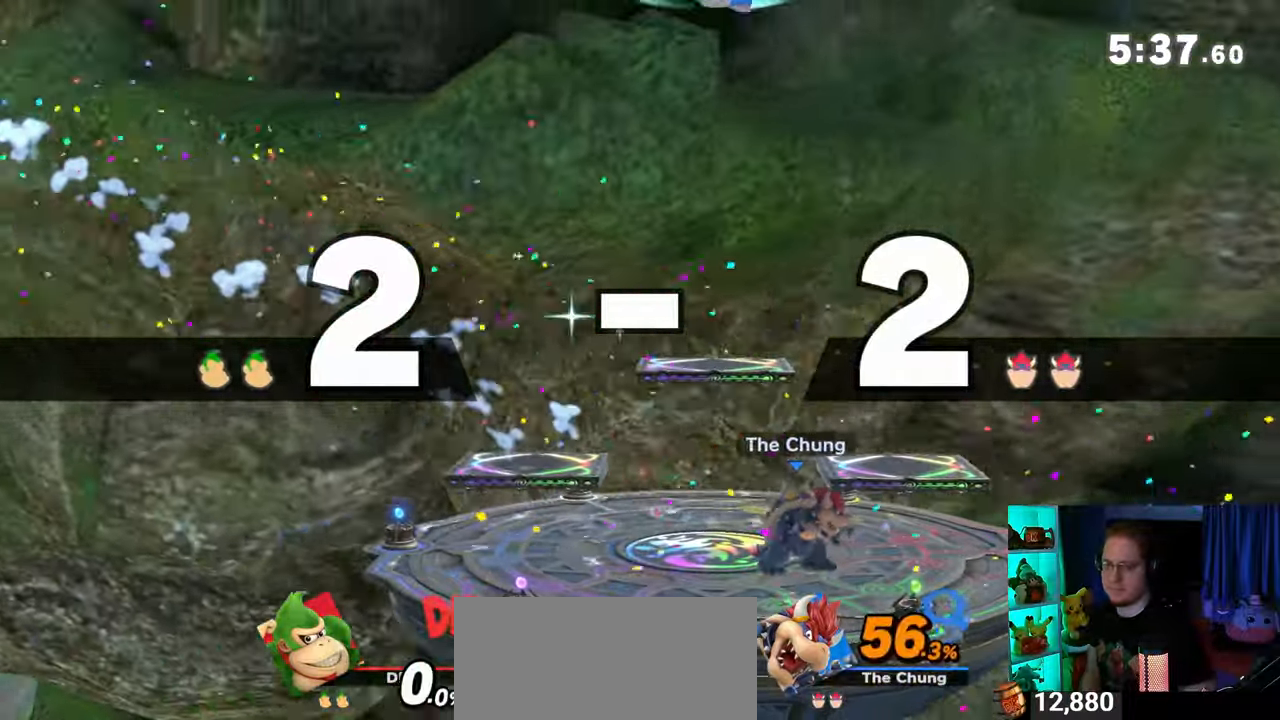
{"buttons": [], "left_stick": "center", "right_stick": "center", "events": []}
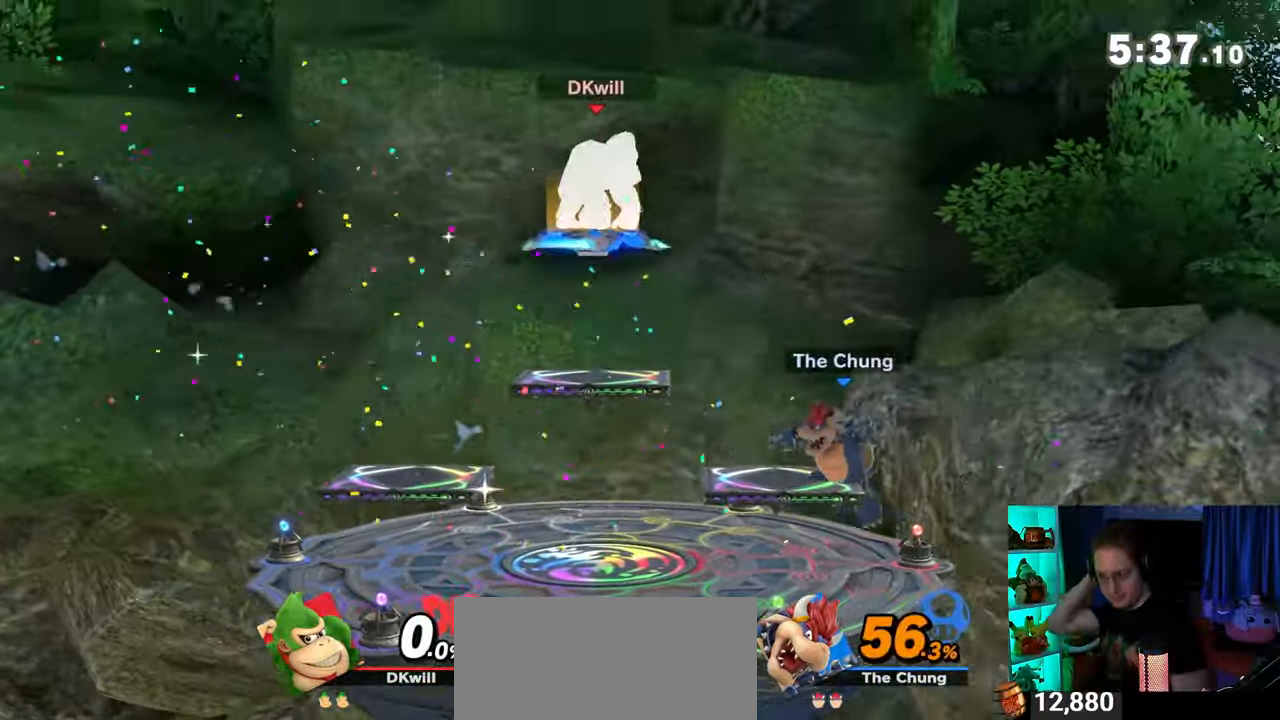
{"buttons": [], "left_stick": "center", "right_stick": "center", "events": []}
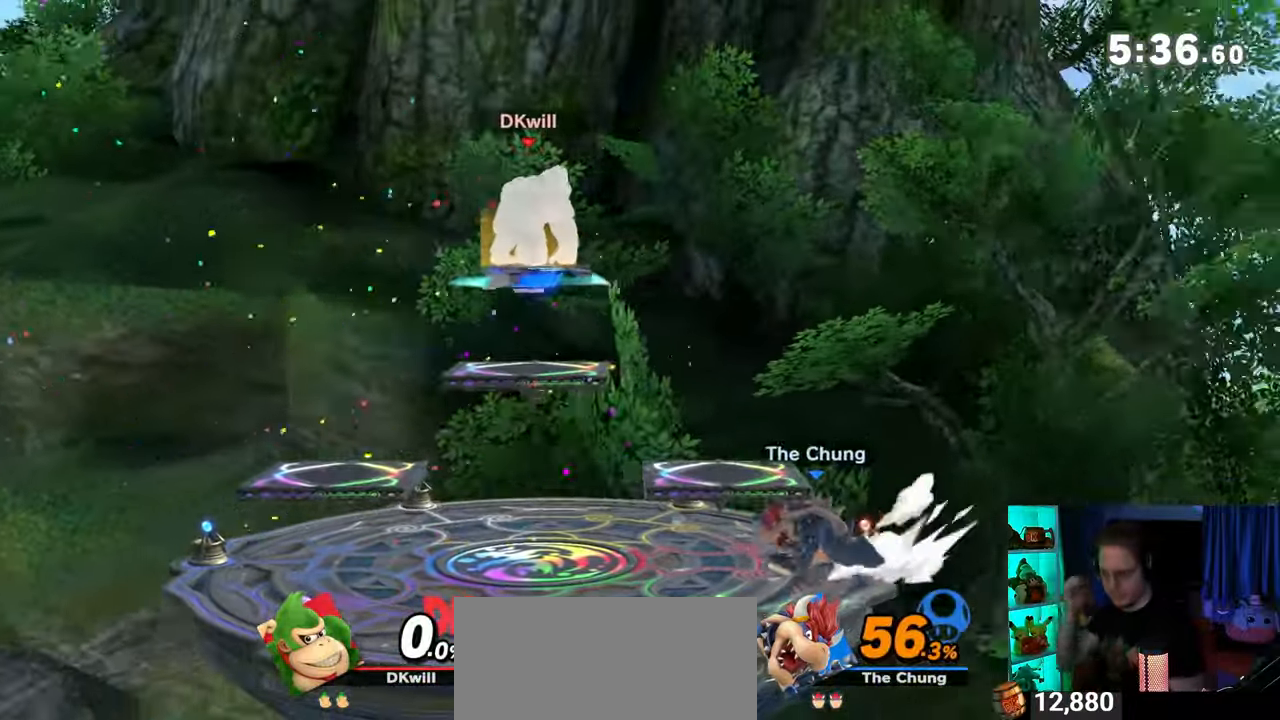
{"buttons": [], "left_stick": "down-right", "right_stick": "center", "events": [[150, "left_stick", "down-right"]]}
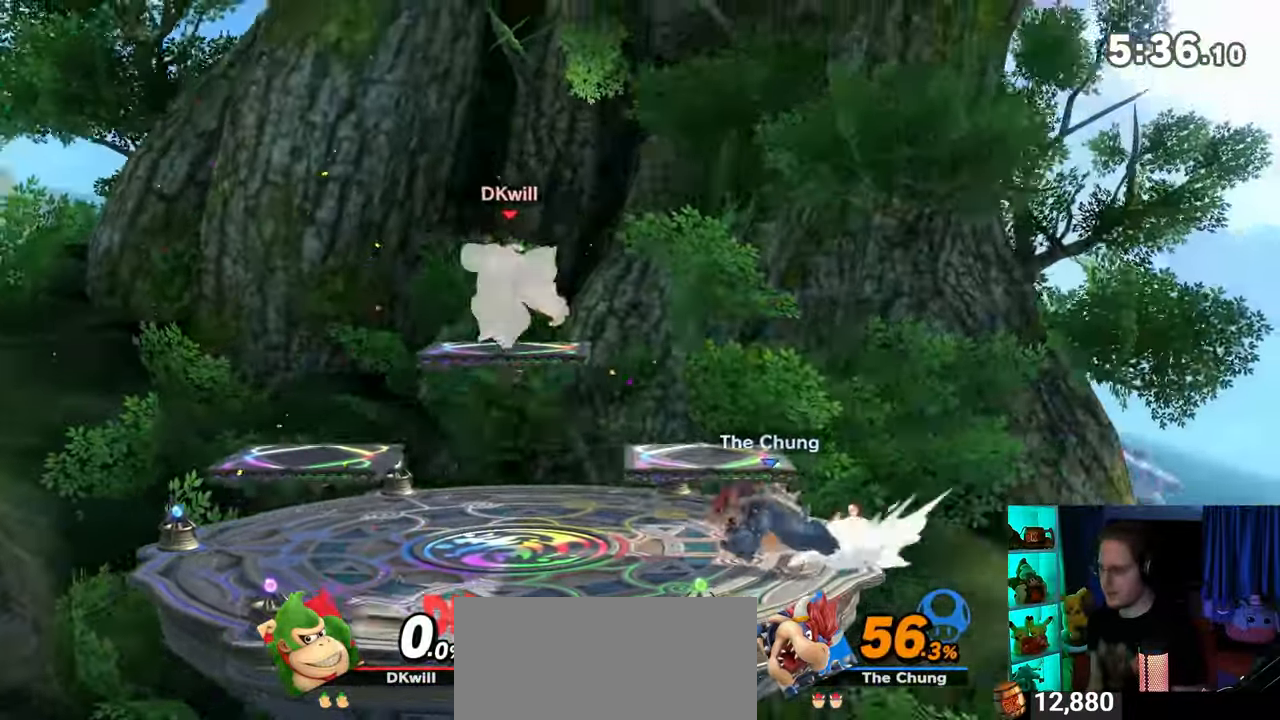
{"buttons": [], "left_stick": "up-right", "right_stick": "center", "events": [[33, "left_stick", "right"], [150, "left_stick", "center"], [250, "Y", "down"], [300, "A", "down"], [300, "Y", "up"], [333, "A", "up"], [333, "left_stick", "up-right"]]}
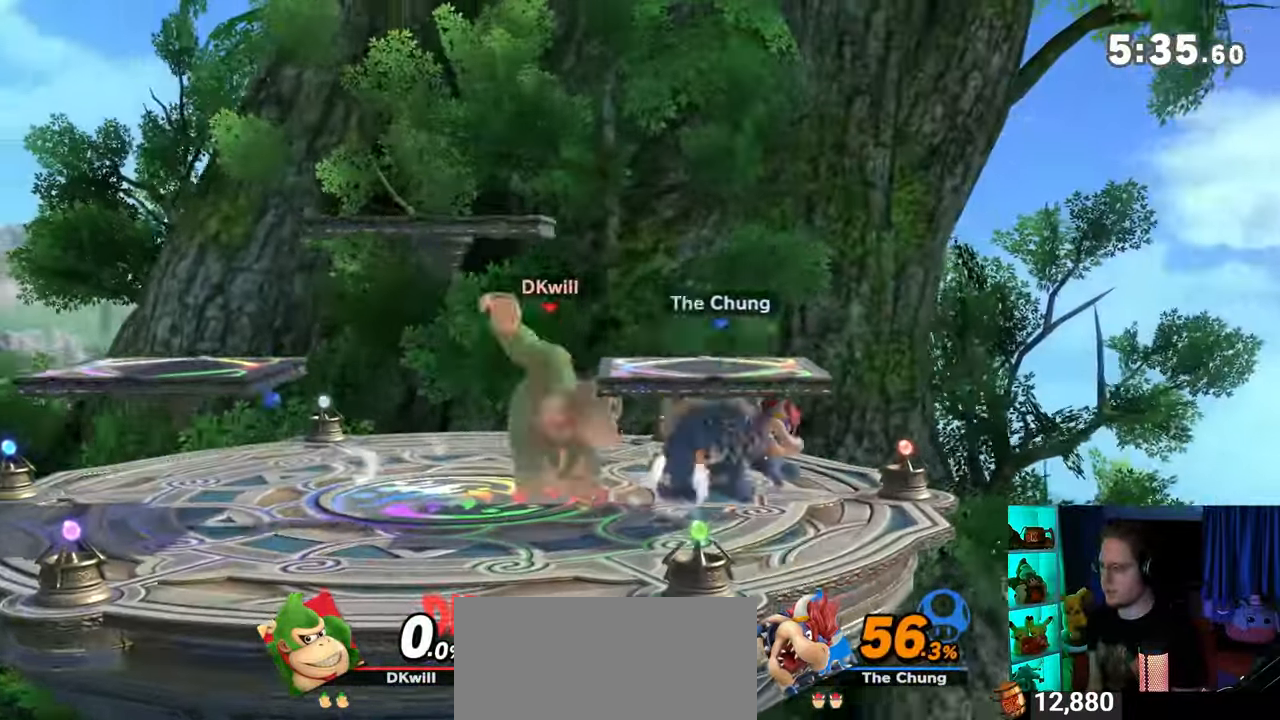
{"buttons": [], "left_stick": "center", "right_stick": "center", "events": [[333, "left_stick", "down"], [500, "left_stick", "center"]]}
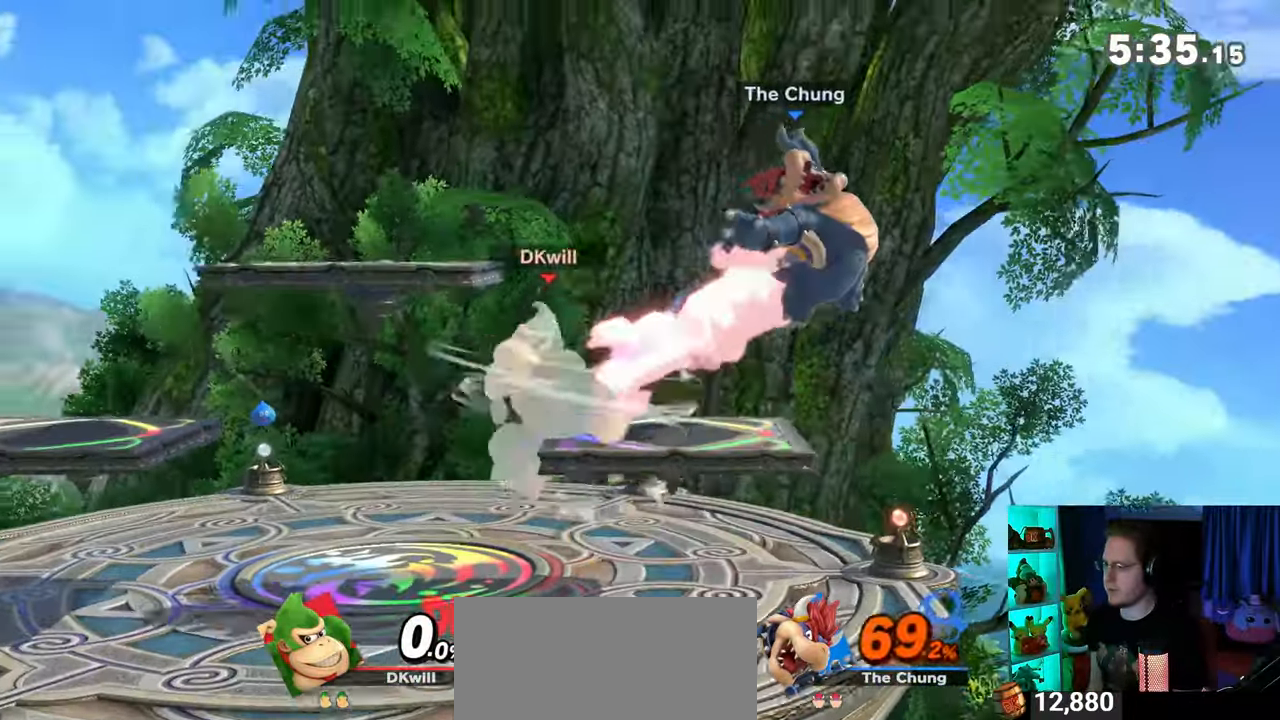
{"buttons": ["Y"], "left_stick": "center", "right_stick": "center", "events": [[117, "left_stick", "right"], [300, "left_stick", "center"], [500, "Y", "down"]]}
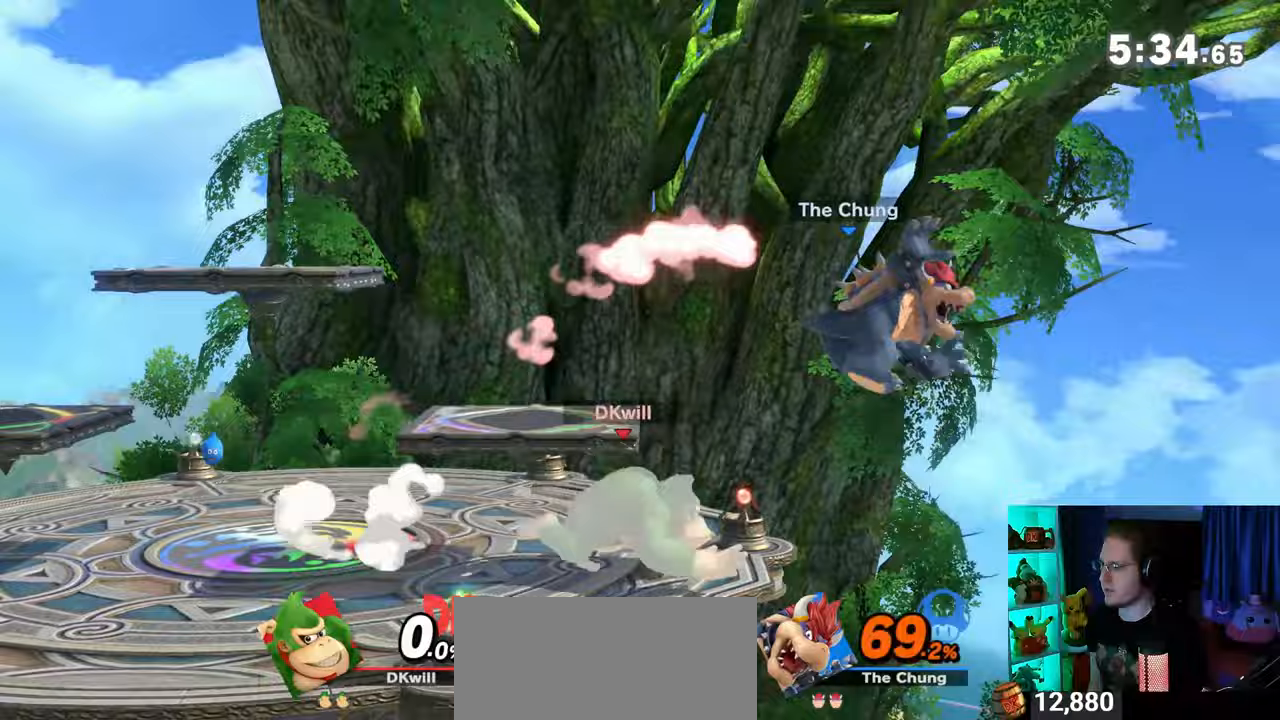
{"buttons": ["Y"], "left_stick": "center", "right_stick": "center", "events": [[83, "Y", "up"], [217, "A", "down"], [217, "Y", "down"], [233, "Y", "up"], [267, "A", "up"], [400, "Y", "down"]]}
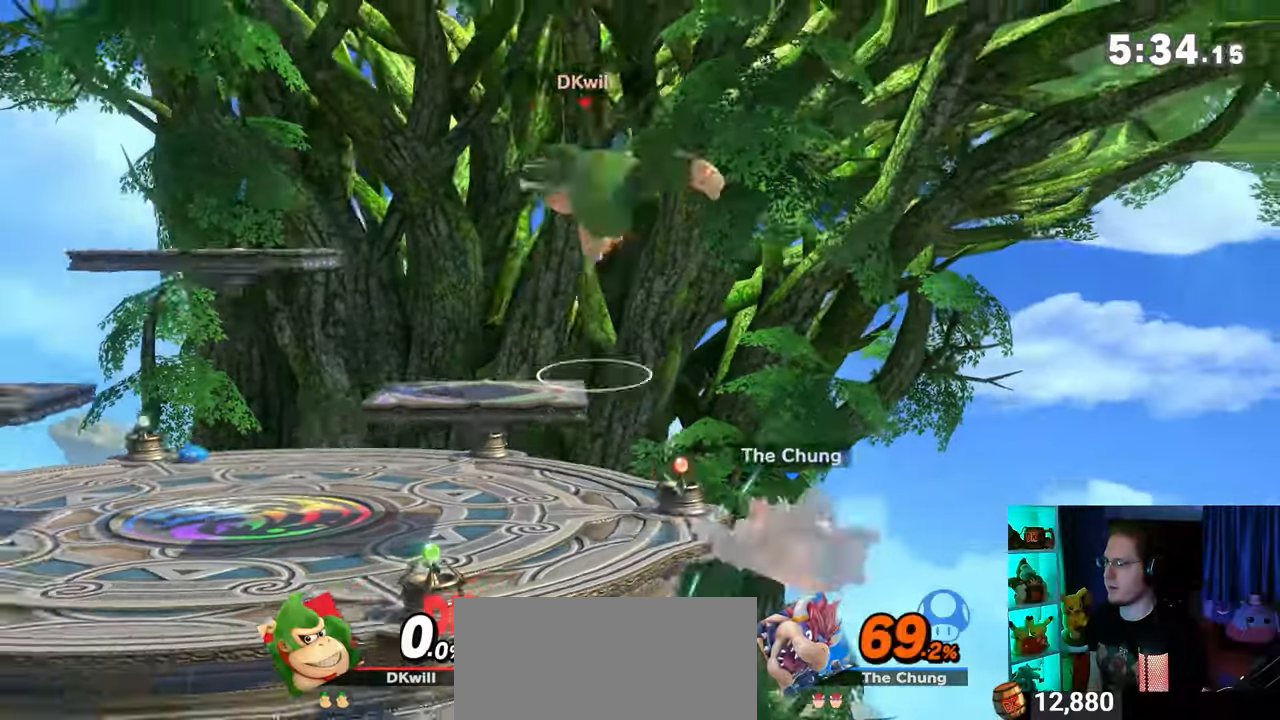
{"buttons": [], "left_stick": "center", "right_stick": "center", "events": [[117, "Y", "up"], [150, "left_stick", "up-right"], [400, "left_stick", "center"]]}
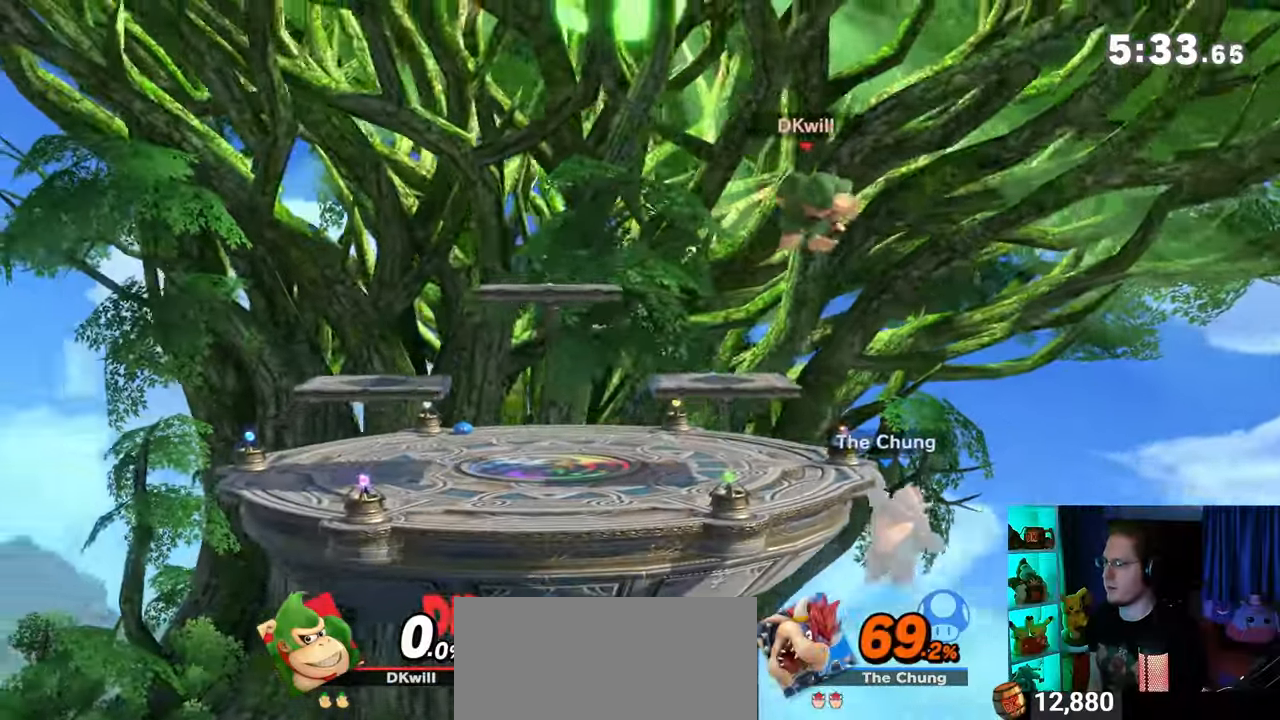
{"buttons": [], "left_stick": "center", "right_stick": "center", "events": [[50, "A", "down"], [117, "A", "up"], [117, "left_stick", "up-right"], [217, "left_stick", "down-right"], [333, "left_stick", "center"]]}
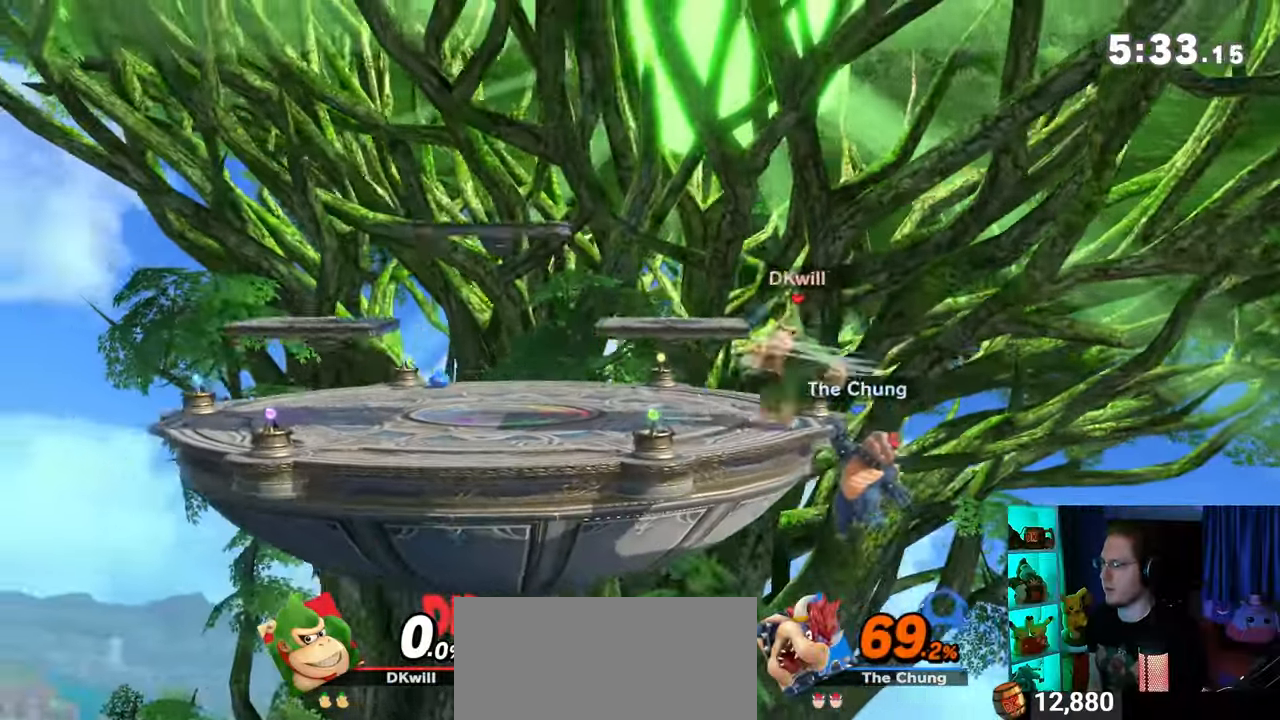
{"buttons": [], "left_stick": "center", "right_stick": "center", "events": [[33, "Y", "down"], [233, "Y", "up"]]}
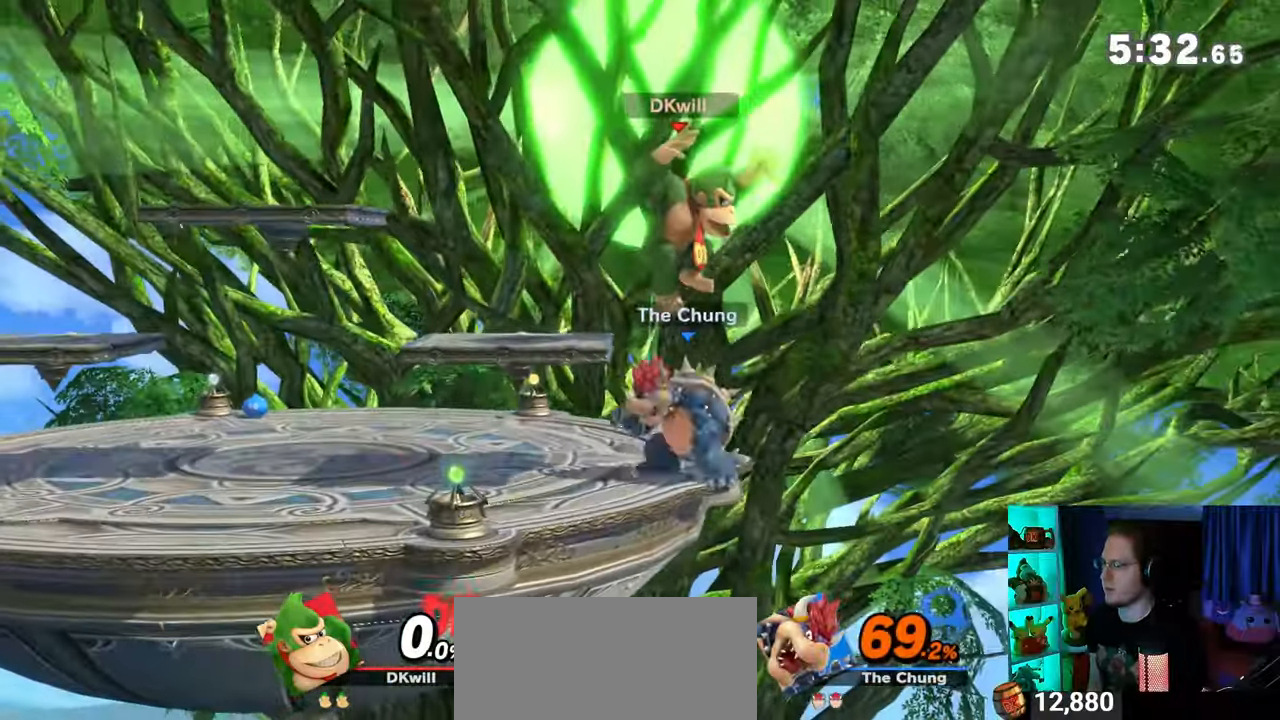
{"buttons": [], "left_stick": "center", "right_stick": "center", "events": [[233, "Y", "down"], [433, "Y", "up"]]}
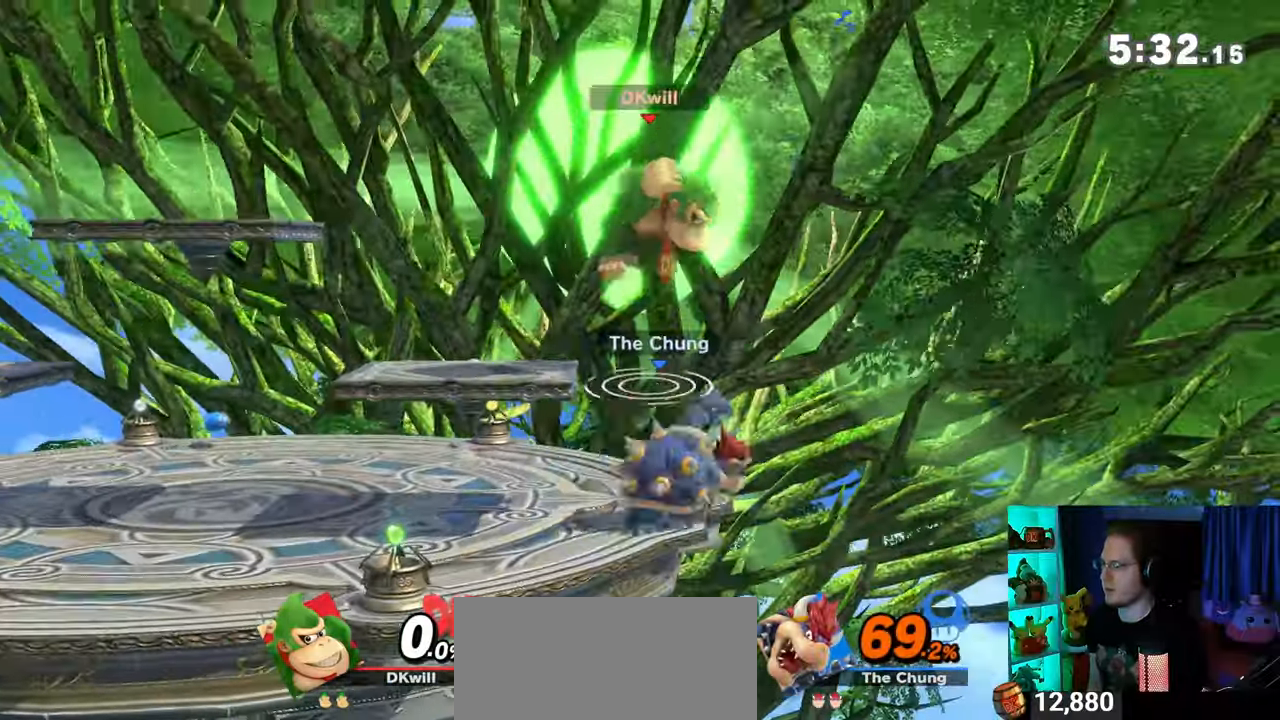
{"buttons": [], "left_stick": "center", "right_stick": "center", "events": []}
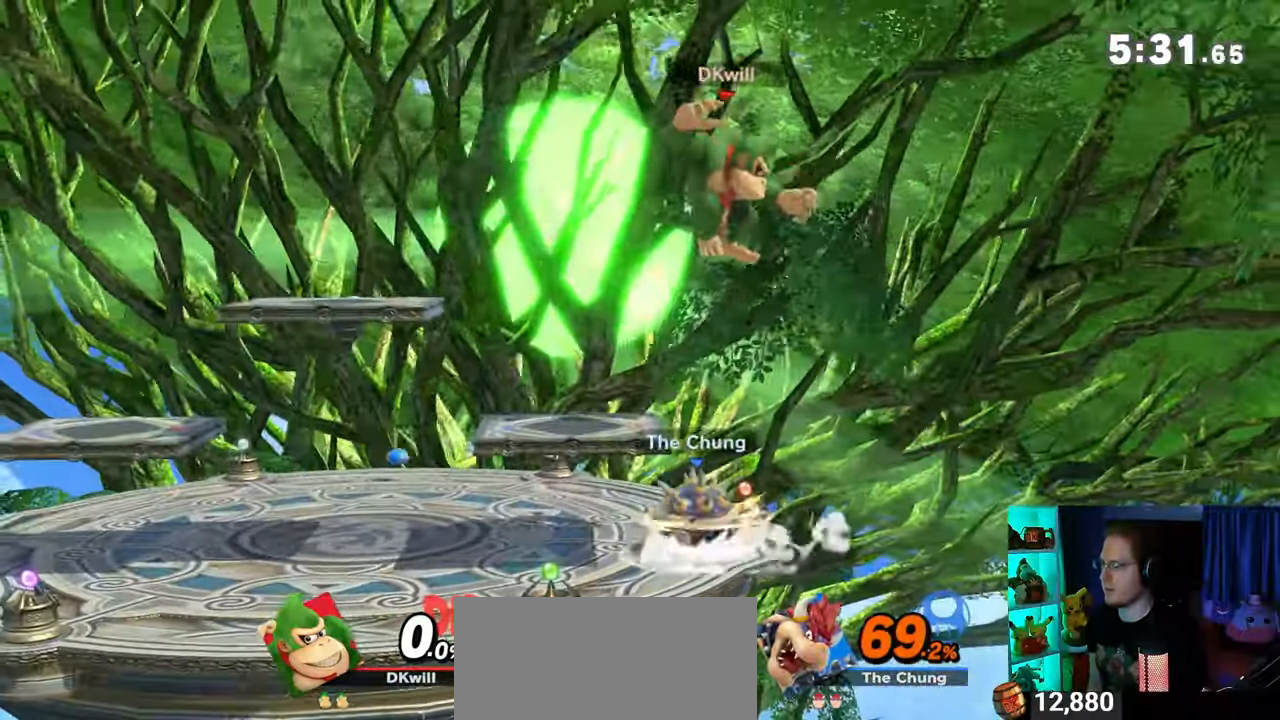
{"buttons": [], "left_stick": "left", "right_stick": "center", "events": [[217, "A", "down"], [250, "A", "up"], [250, "left_stick", "left"]]}
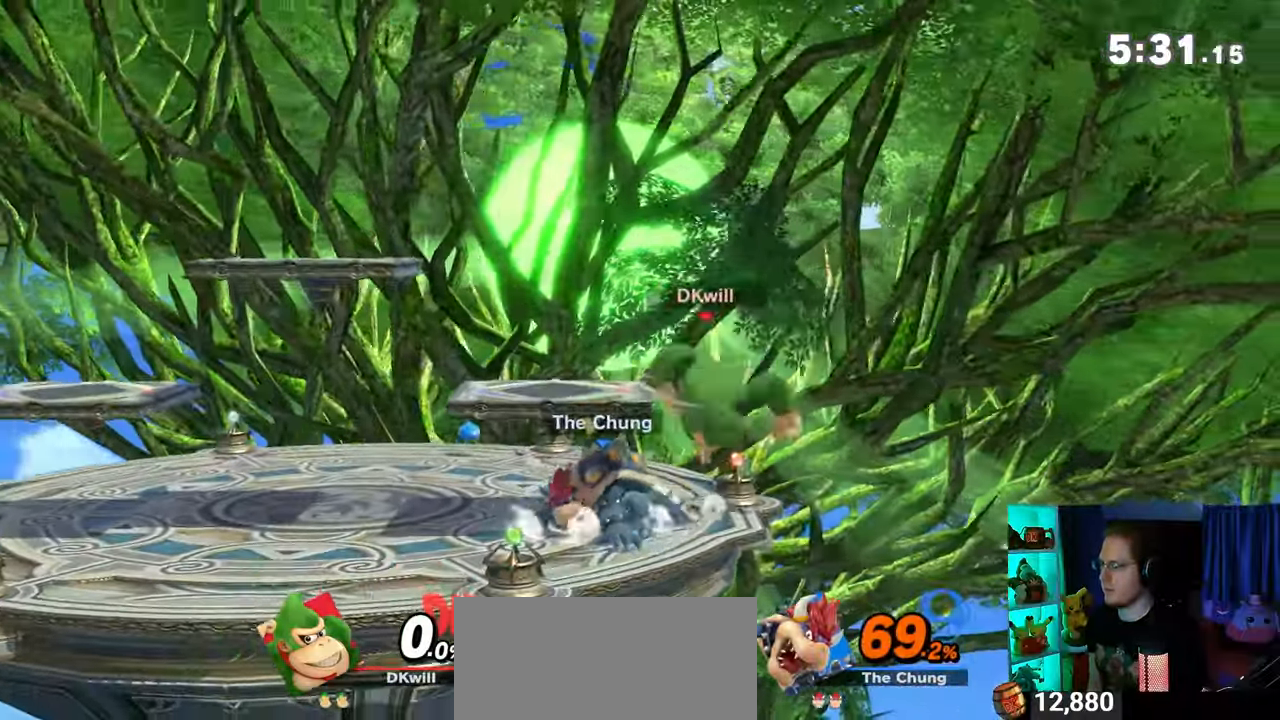
{"buttons": [], "left_stick": "left", "right_stick": "center", "events": []}
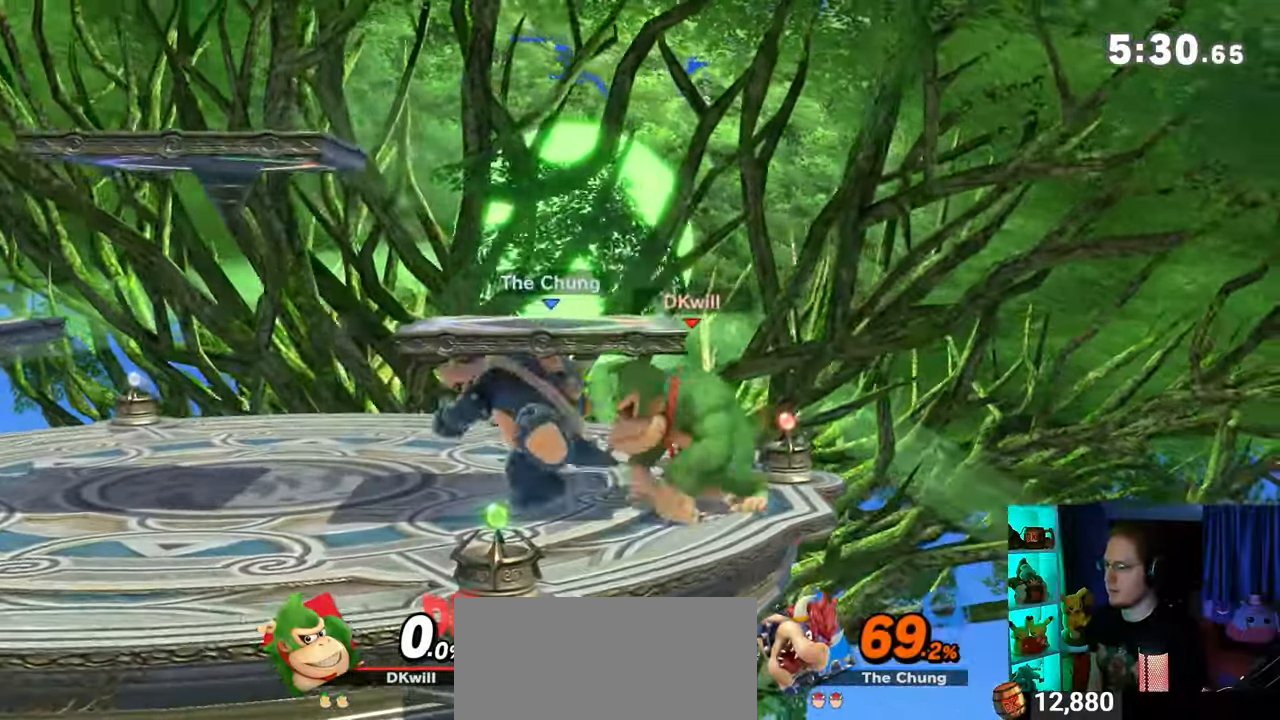
{"buttons": [], "left_stick": "center", "right_stick": "center", "events": [[83, "left_stick", "down"], [117, "B", "down"], [217, "B", "up"], [467, "left_stick", "center"]]}
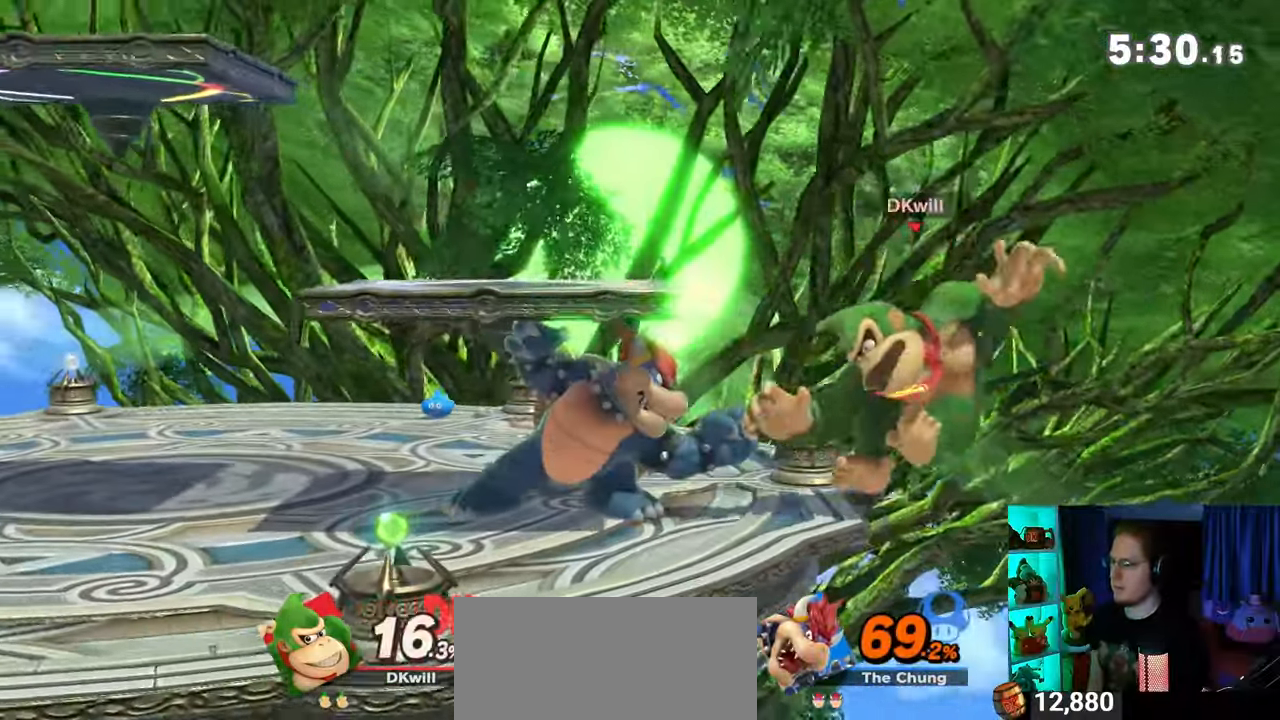
{"buttons": ["B"], "left_stick": "up-left", "right_stick": "center", "events": [[300, "left_stick", "left"], [400, "Y", "down"], [433, "left_stick", "up-left"], [450, "B", "down"], [450, "Y", "up"]]}
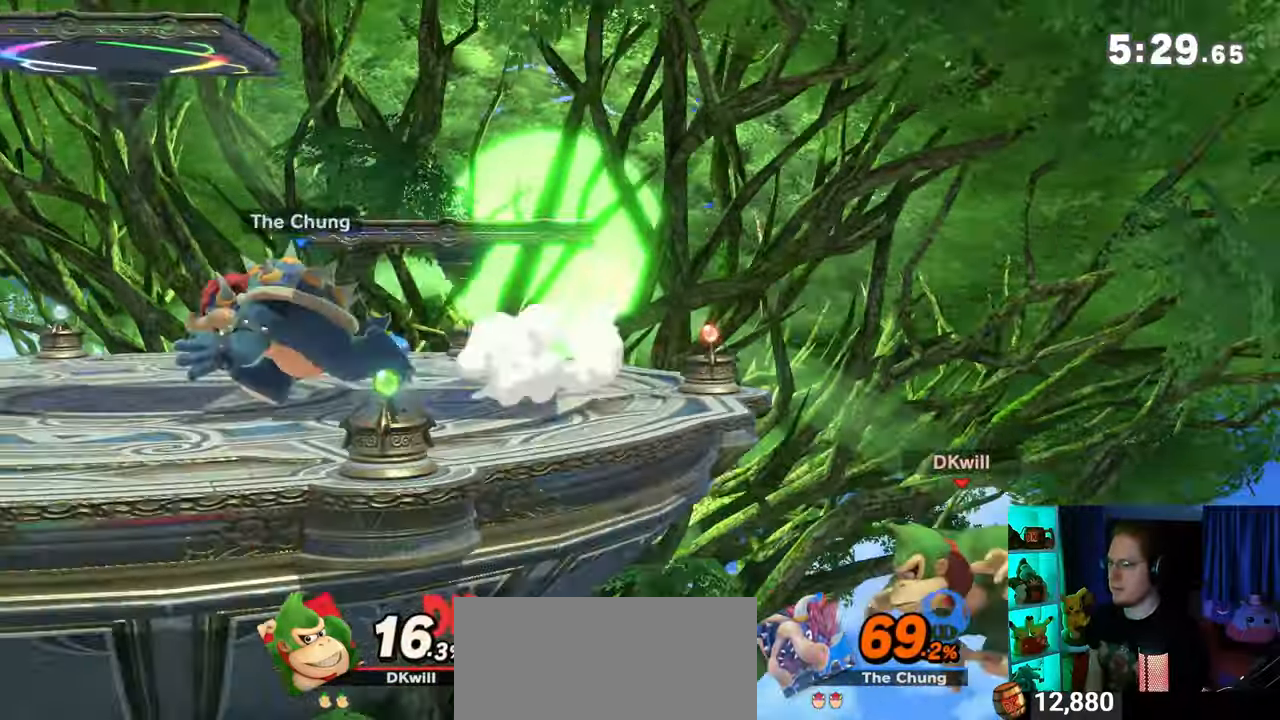
{"buttons": [], "left_stick": "center", "right_stick": "center", "events": [[117, "B", "up"], [117, "left_stick", "left"], [367, "left_stick", "center"]]}
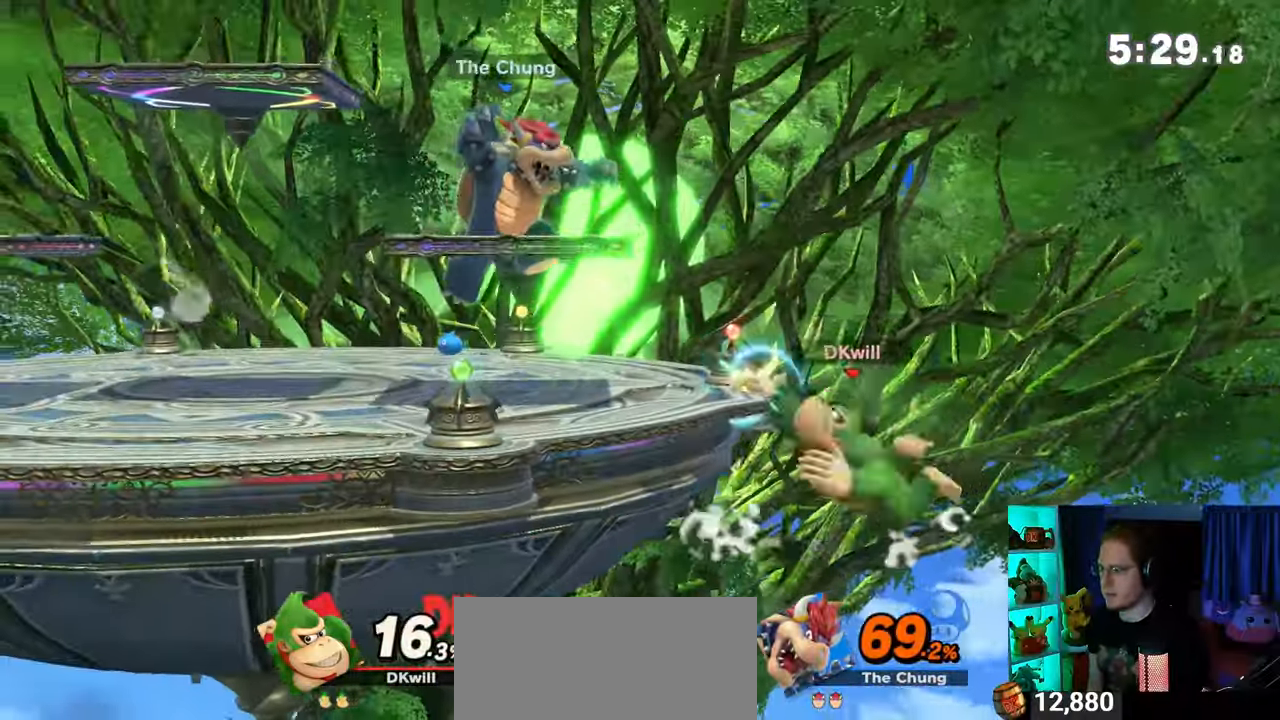
{"buttons": [], "left_stick": "center", "right_stick": "center", "events": [[117, "Y", "down"], [333, "Y", "up"]]}
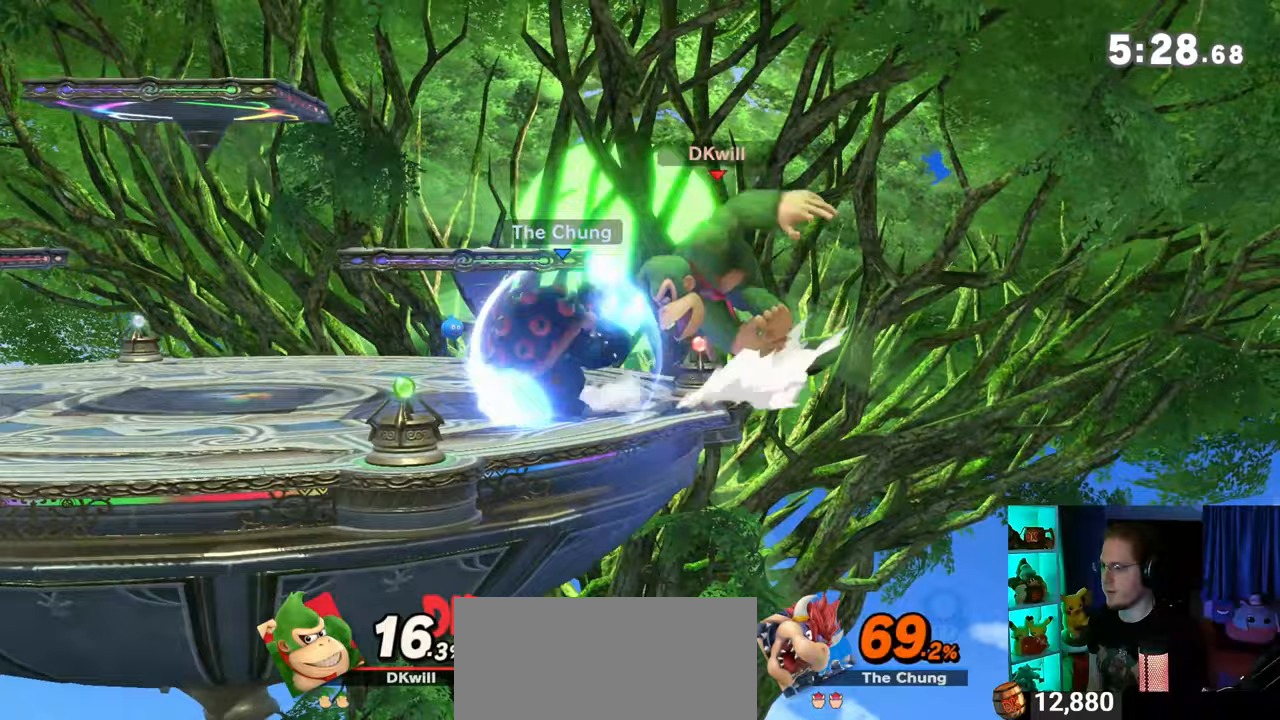
{"buttons": [], "left_stick": "left", "right_stick": "center", "events": [[150, "left_stick", "left"]]}
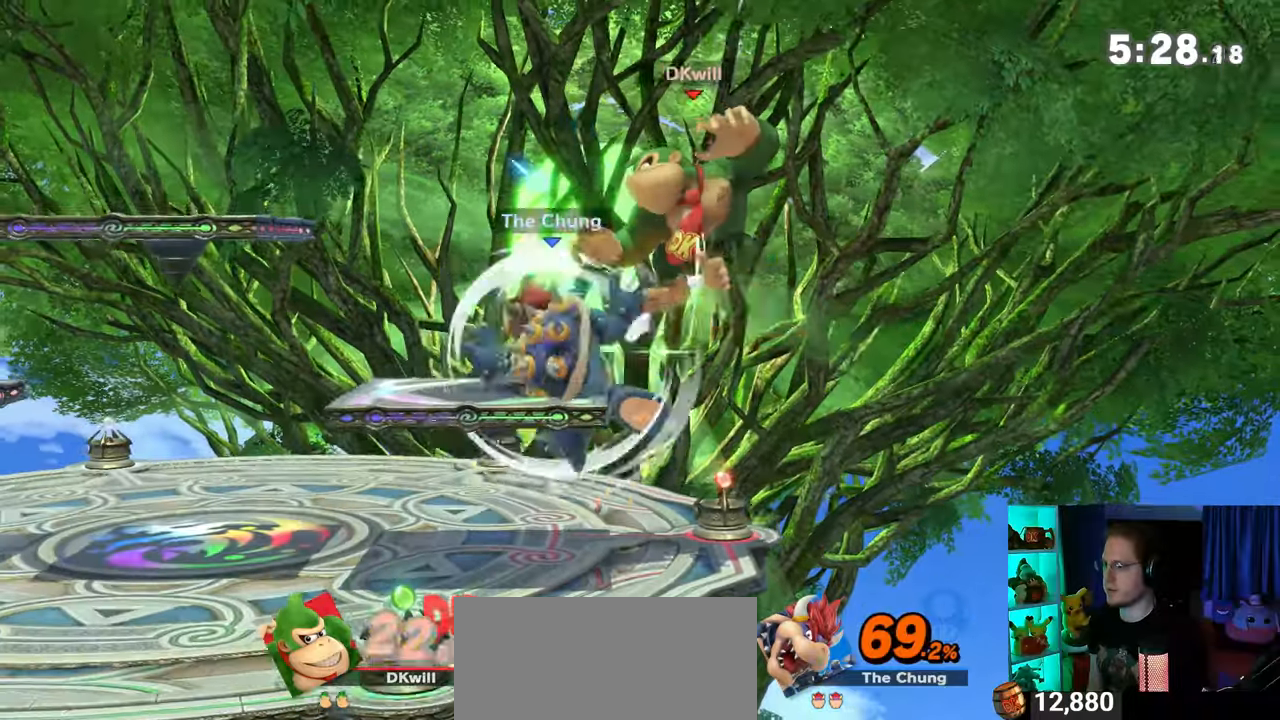
{"buttons": ["Y"], "left_stick": "center", "right_stick": "center", "events": [[217, "left_stick", "center"], [333, "Y", "down"]]}
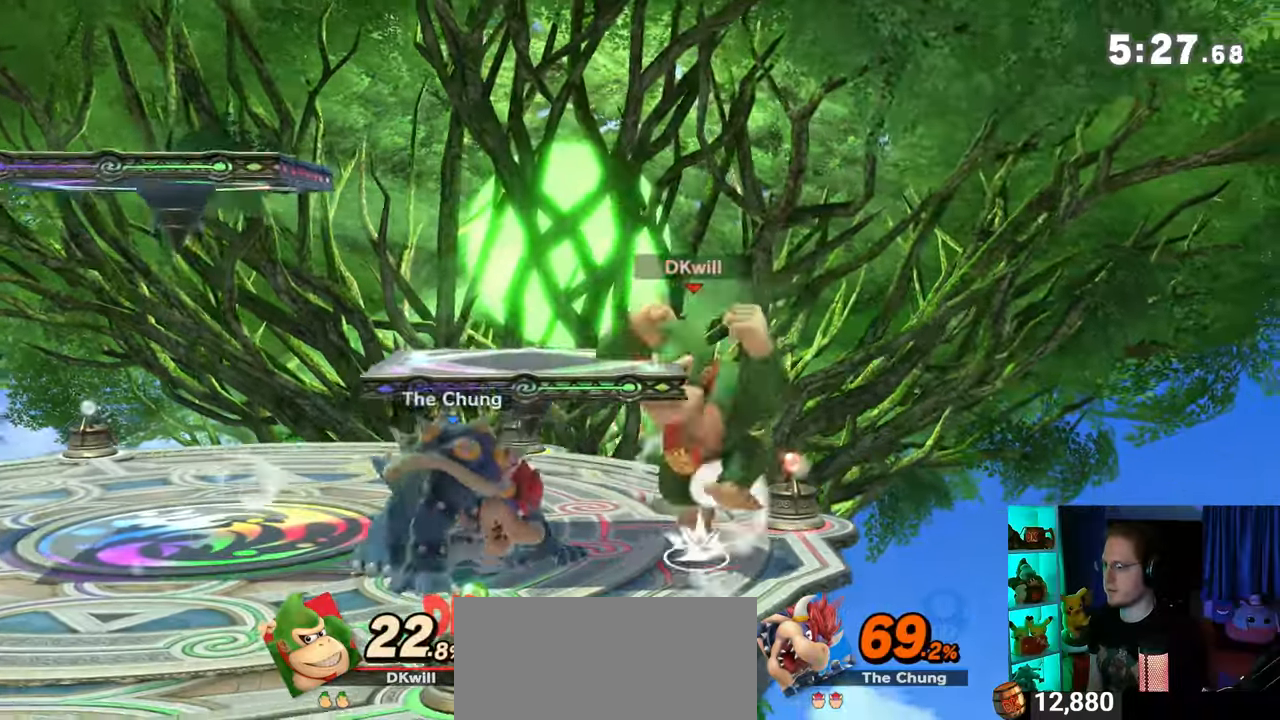
{"buttons": [], "left_stick": "down-left", "right_stick": "center", "events": [[17, "left_stick", "left"], [50, "Y", "up"], [283, "right_stick", "down"], [300, "left_stick", "up-left"], [333, "right_stick", "center"], [500, "left_stick", "down-left"]]}
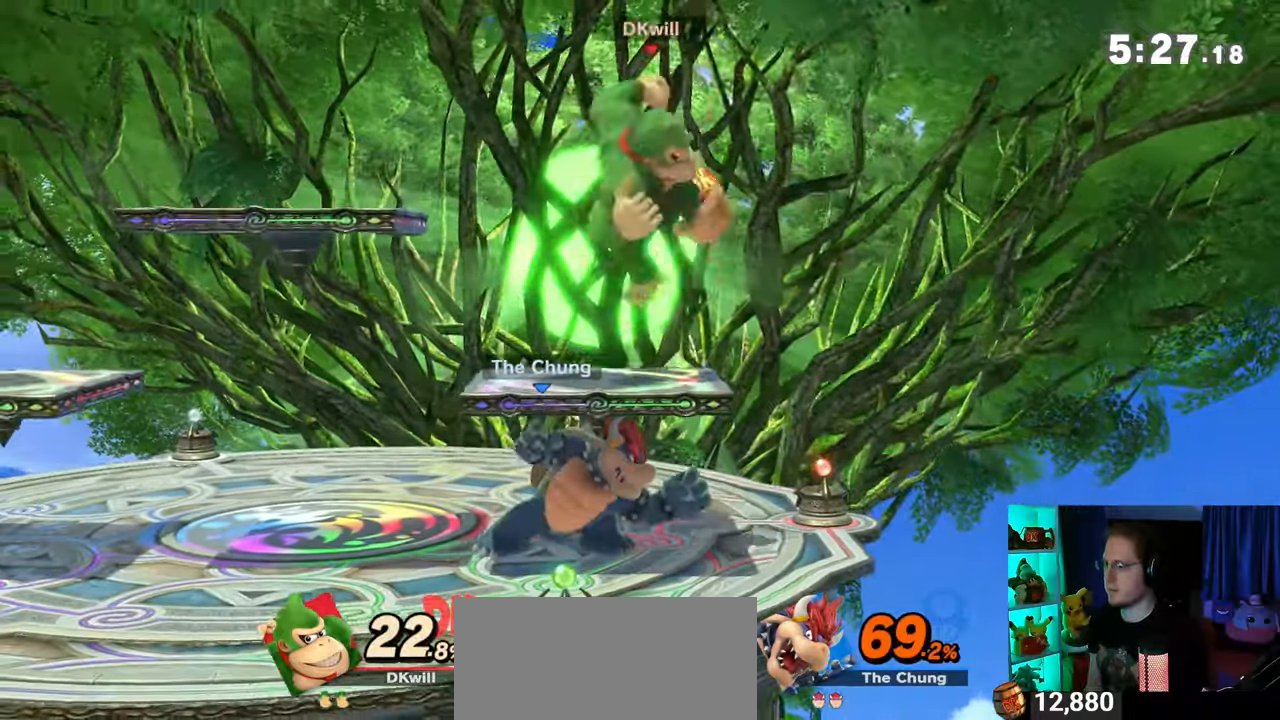
{"buttons": [], "left_stick": "center", "right_stick": "center", "events": [[233, "left_stick", "center"]]}
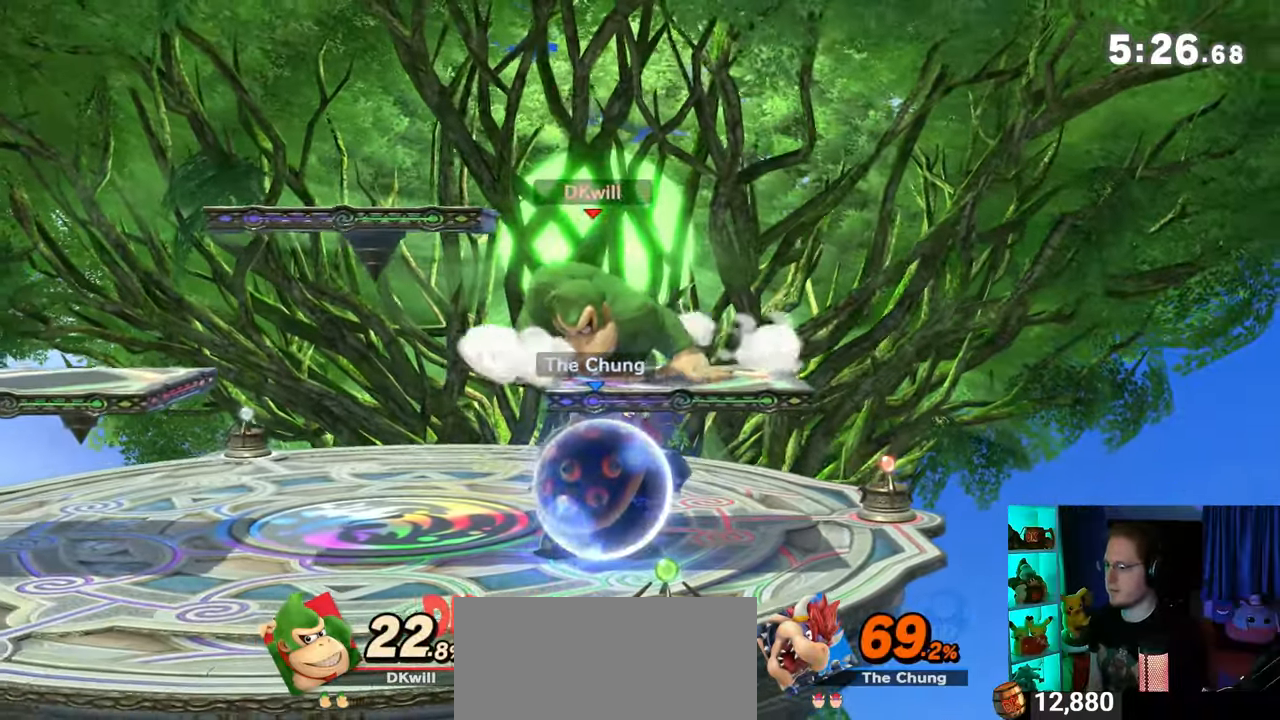
{"buttons": ["R1"], "left_stick": "center", "right_stick": "center", "events": [[50, "R1", "down"]]}
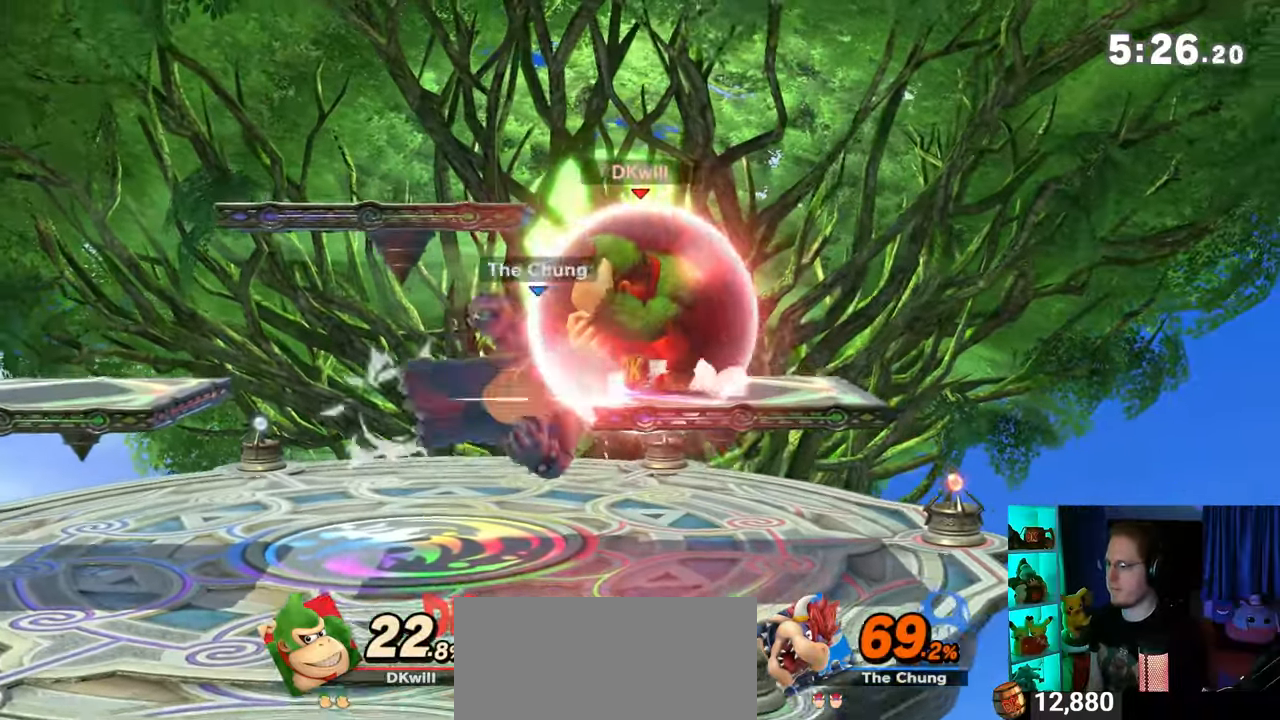
{"buttons": ["Y"], "left_stick": "right", "right_stick": "center", "events": [[300, "Y", "down"], [367, "left_stick", "right"], [417, "R1", "up"]]}
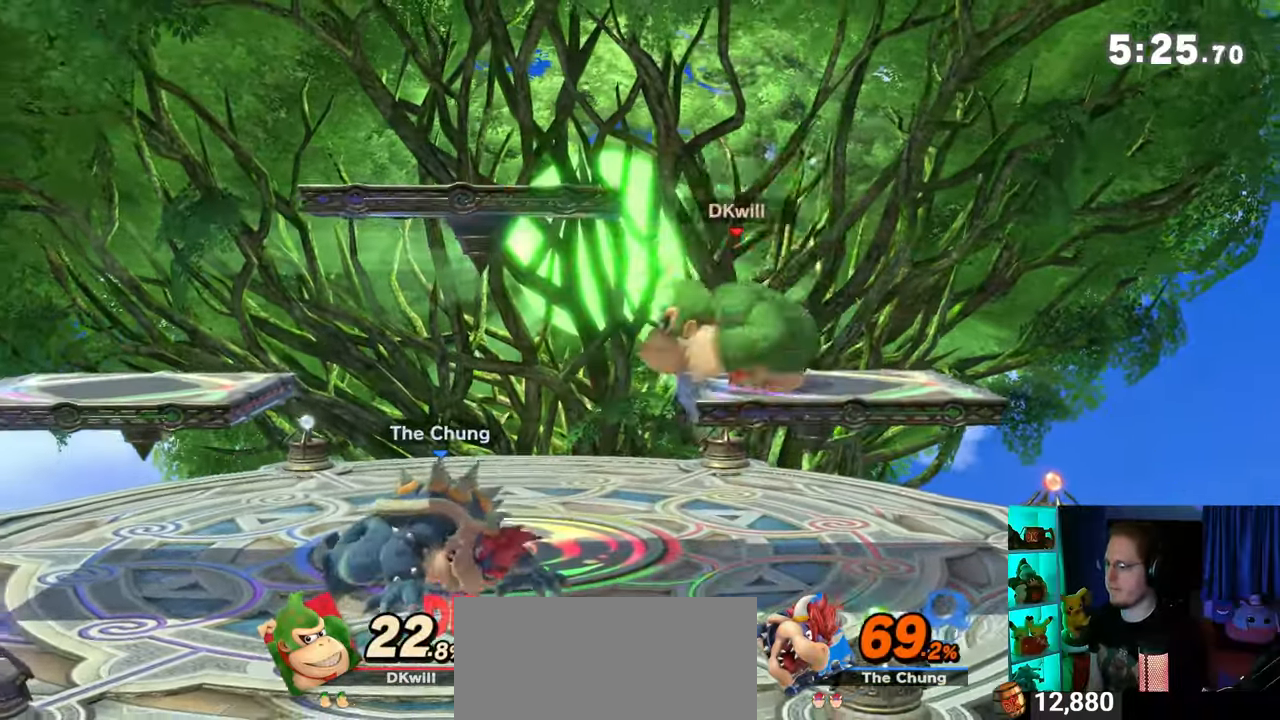
{"buttons": [], "left_stick": "down-left", "right_stick": "center", "events": [[50, "Y", "up"], [367, "left_stick", "down-right"], [400, "B", "down"], [500, "B", "up"], [500, "left_stick", "down-left"]]}